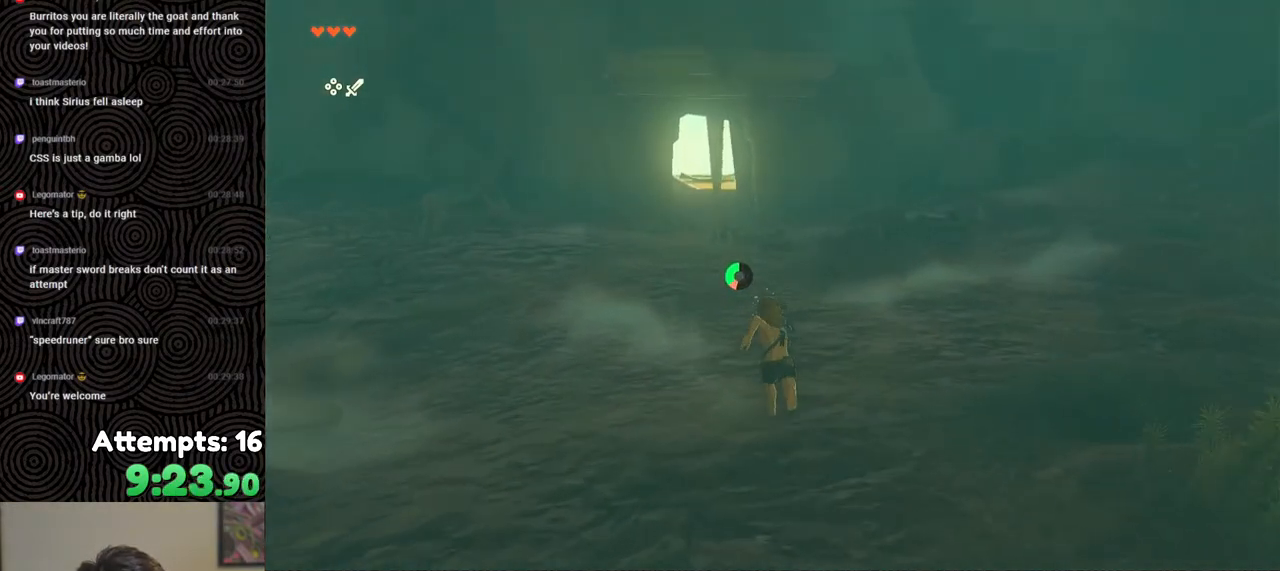
Gameplay with a controller (Nintendo layout); each line is a JSON object with the inputs held at the frame after it. "events" lists button and stick changes between this image and that frame as [ms after this image, input, new state], when the widget could be followed in between. Not read: L3 R3.
{"buttons": ["B"], "left_stick": "up", "right_stick": "center", "events": []}
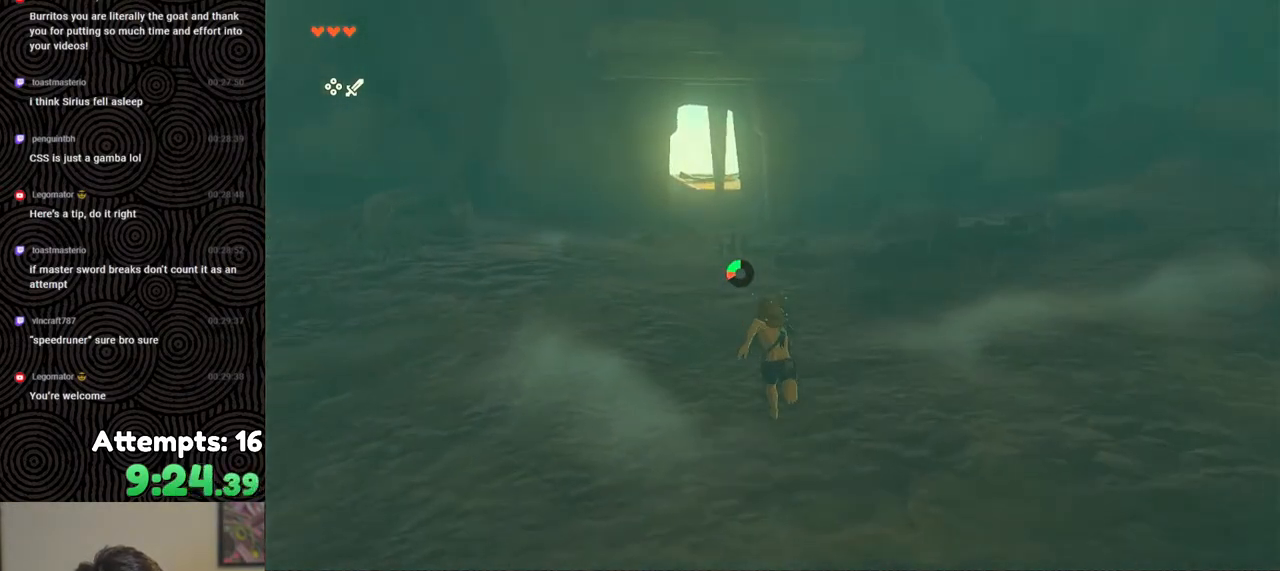
{"buttons": ["B"], "left_stick": "up", "right_stick": "center", "events": []}
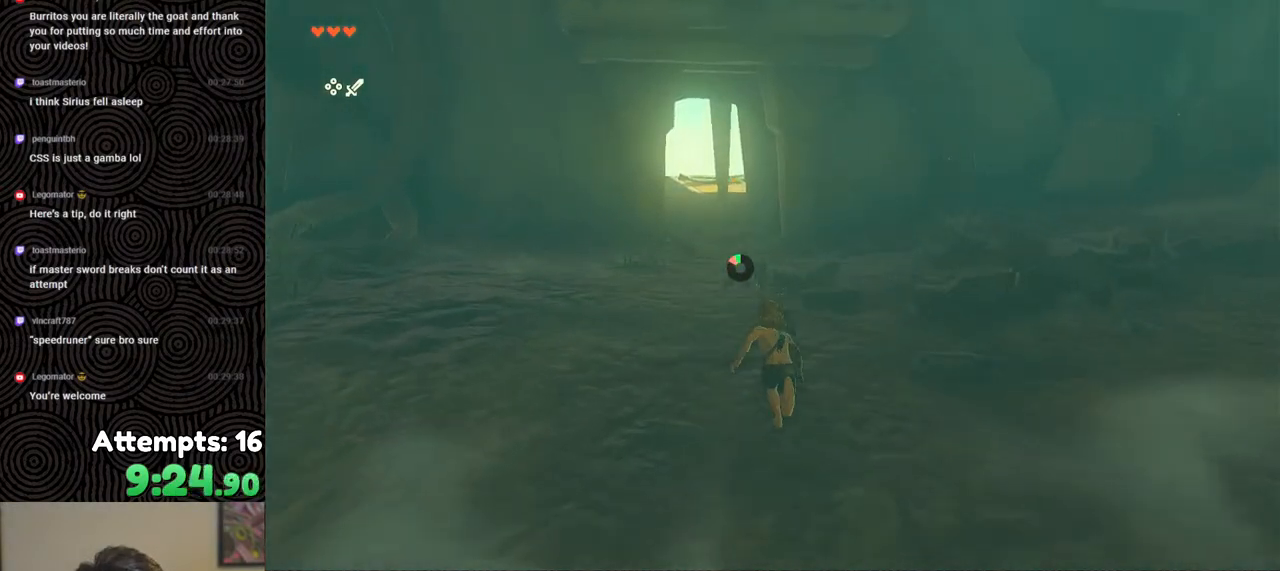
{"buttons": [], "left_stick": "up", "right_stick": "center", "events": [[283, "B", "up"]]}
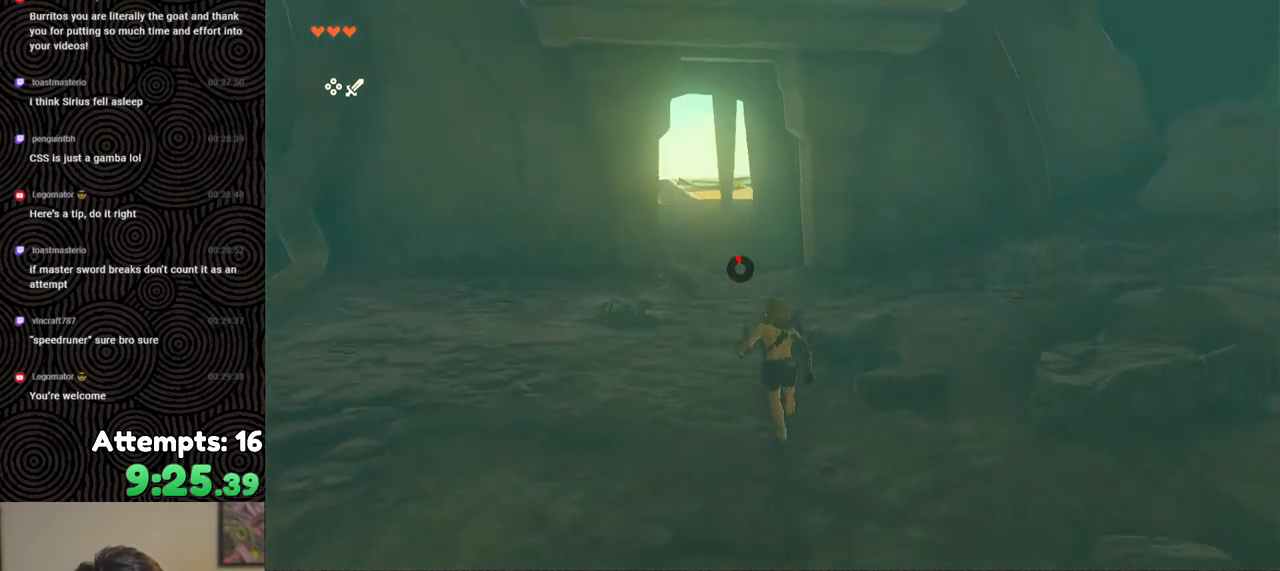
{"buttons": [], "left_stick": "up", "right_stick": "center", "events": []}
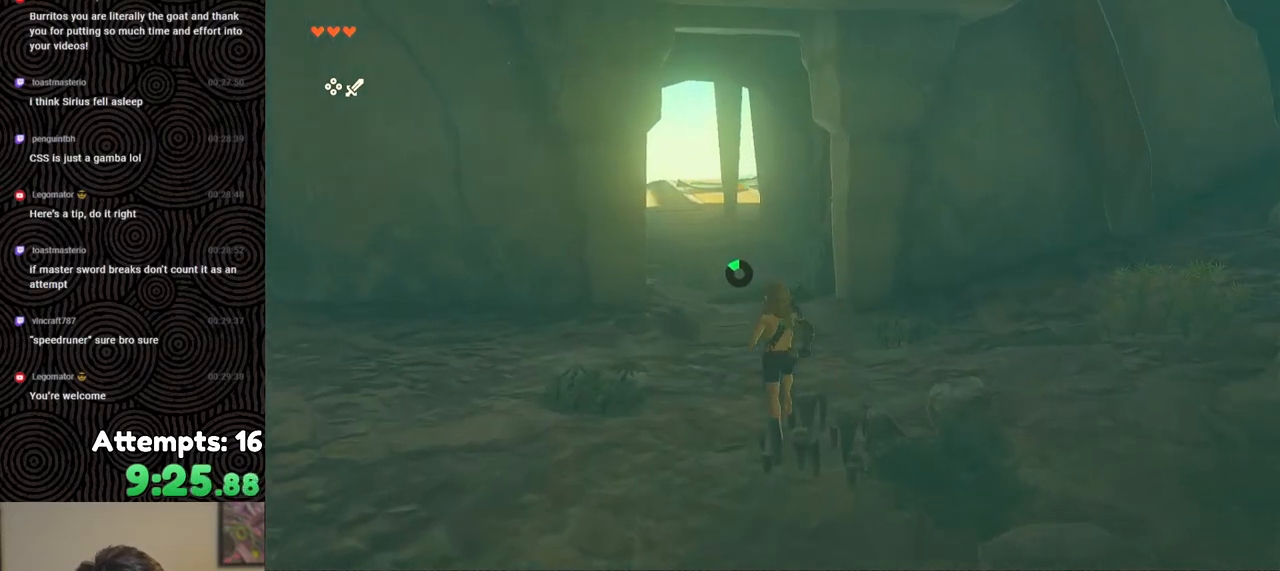
{"buttons": [], "left_stick": "up", "right_stick": "center", "events": []}
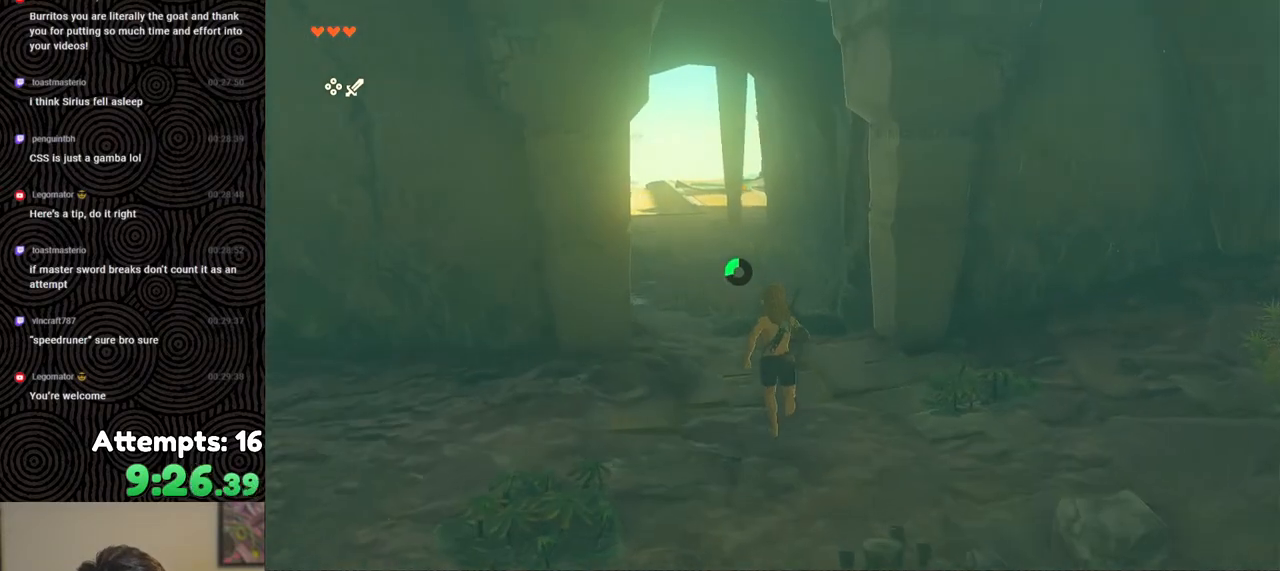
{"buttons": [], "left_stick": "up", "right_stick": "center", "events": []}
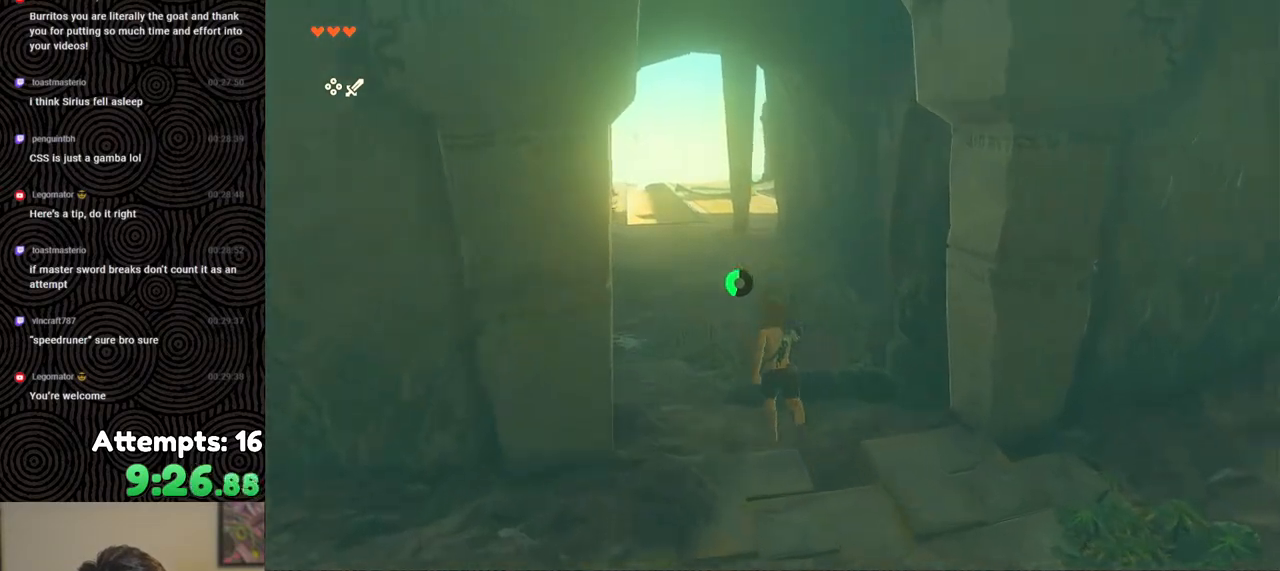
{"buttons": ["B"], "left_stick": "up", "right_stick": "right", "events": [[450, "right_stick", "right"], [500, "B", "down"]]}
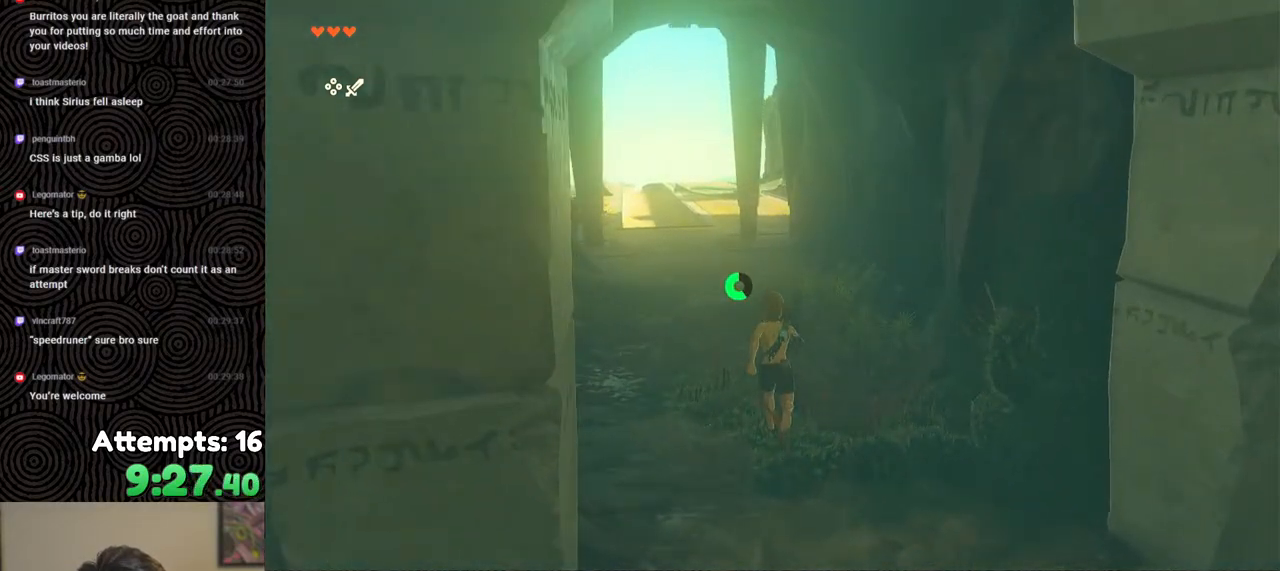
{"buttons": ["B"], "left_stick": "up", "right_stick": "down-right", "events": [[467, "right_stick", "down-right"]]}
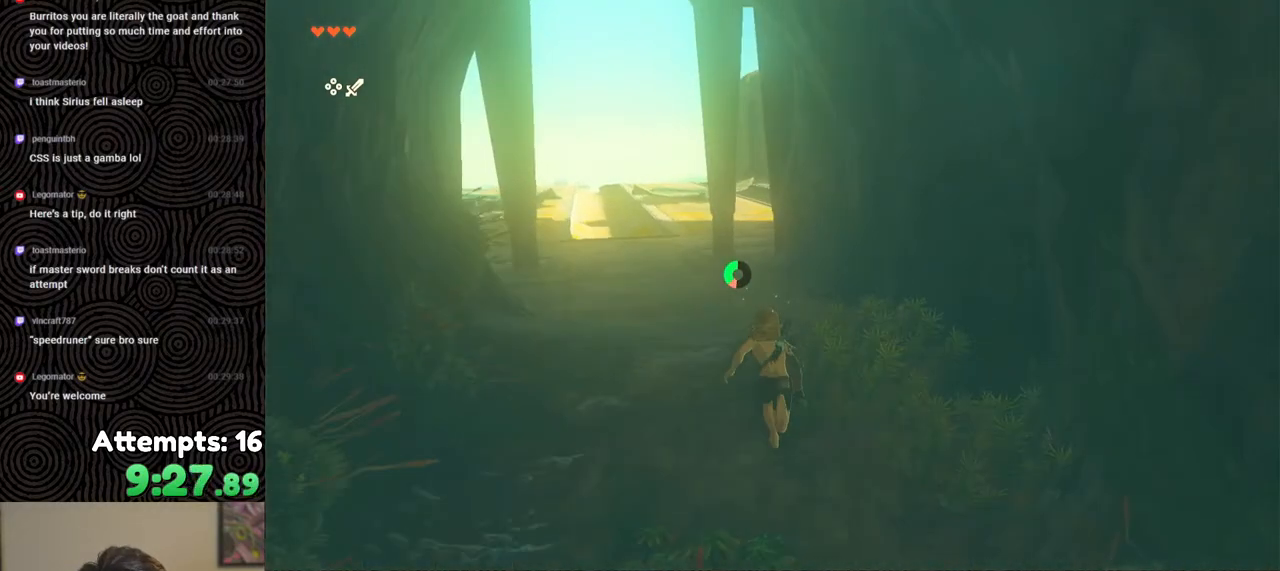
{"buttons": [], "left_stick": "up", "right_stick": "down-right", "events": [[433, "B", "up"]]}
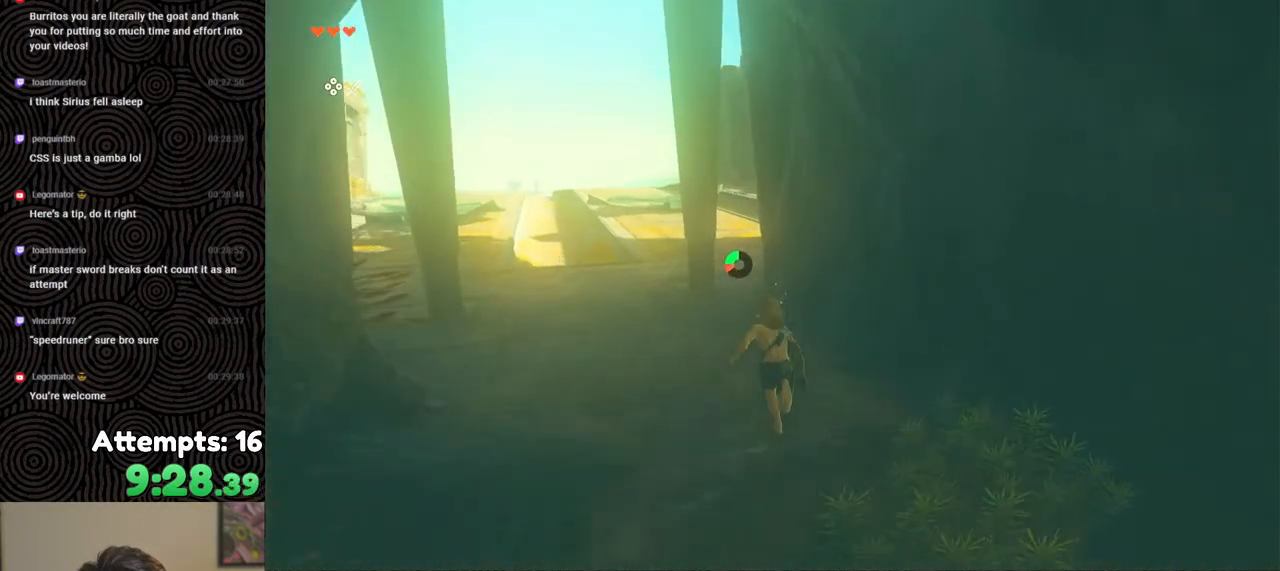
{"buttons": [], "left_stick": "up", "right_stick": "down-right", "events": []}
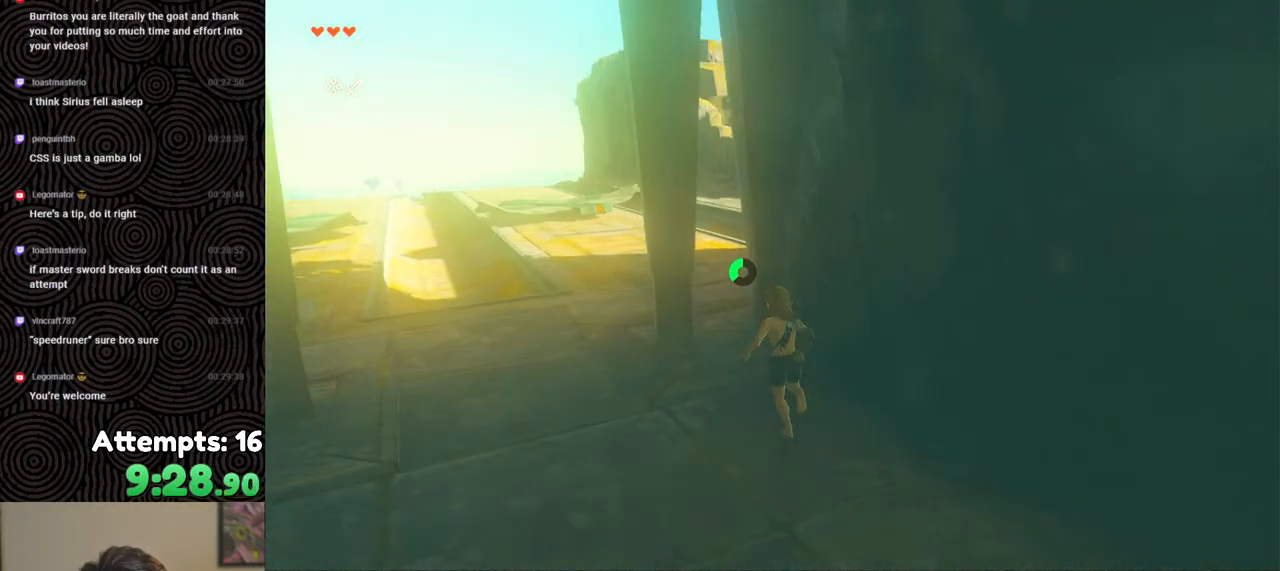
{"buttons": [], "left_stick": "up", "right_stick": "right", "events": [[450, "right_stick", "right"]]}
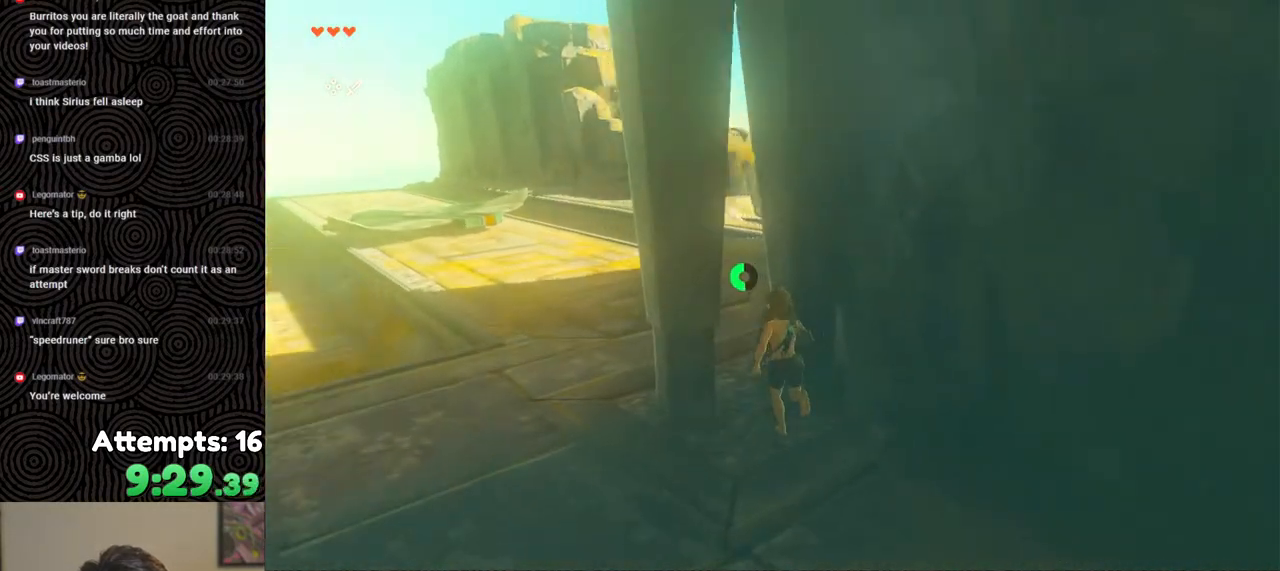
{"buttons": [], "left_stick": "up", "right_stick": "right", "events": []}
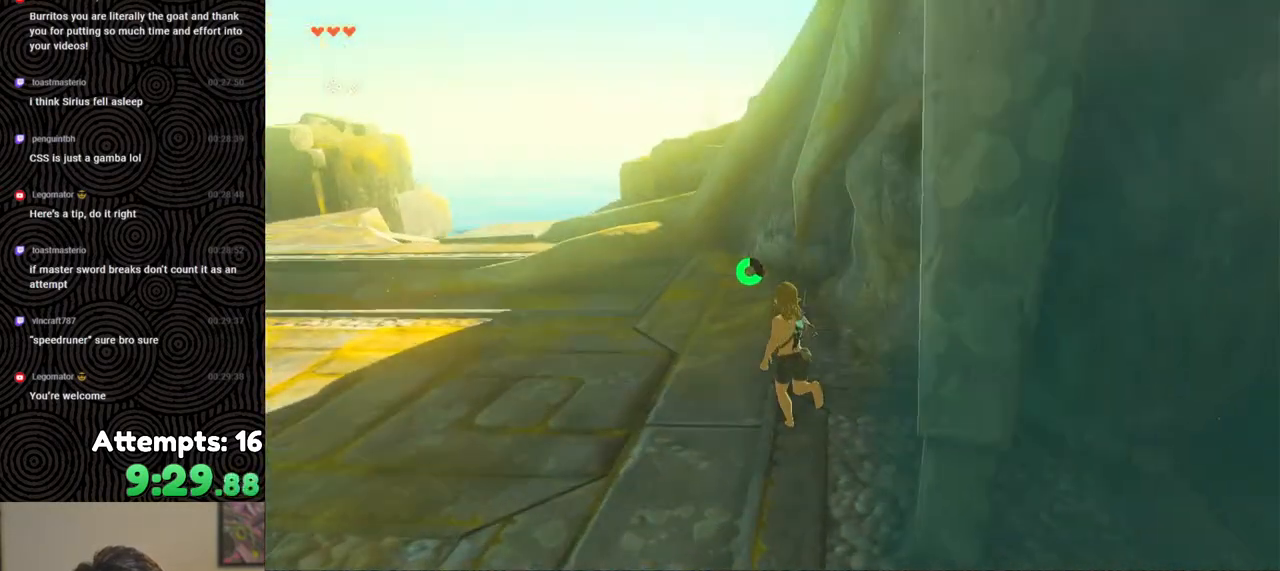
{"buttons": [], "left_stick": "up-right", "right_stick": "right", "events": [[183, "left_stick", "up-right"]]}
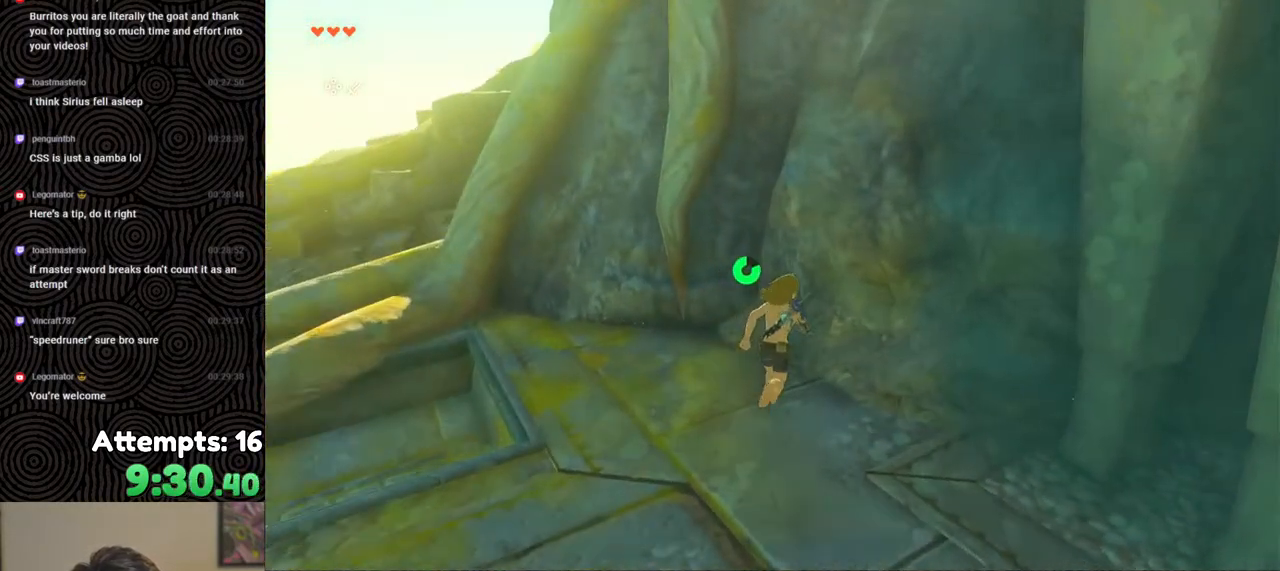
{"buttons": [], "left_stick": "up-right", "right_stick": "right", "events": [[17, "X", "down"], [133, "X", "up"]]}
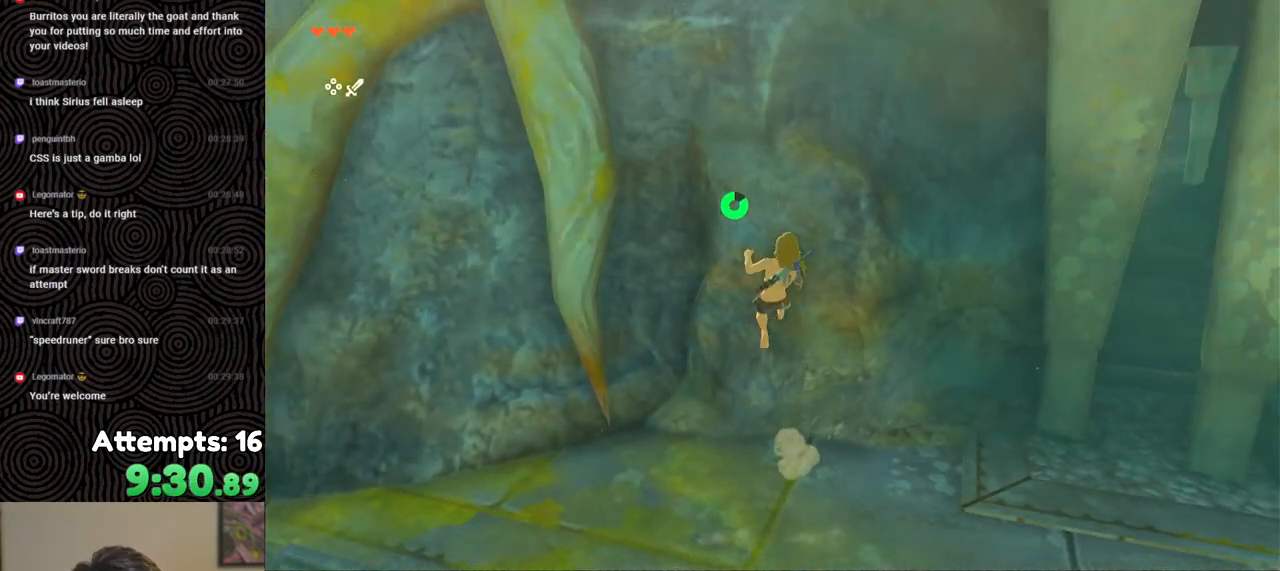
{"buttons": [], "left_stick": "up-right", "right_stick": "up-right", "events": [[350, "right_stick", "up-right"]]}
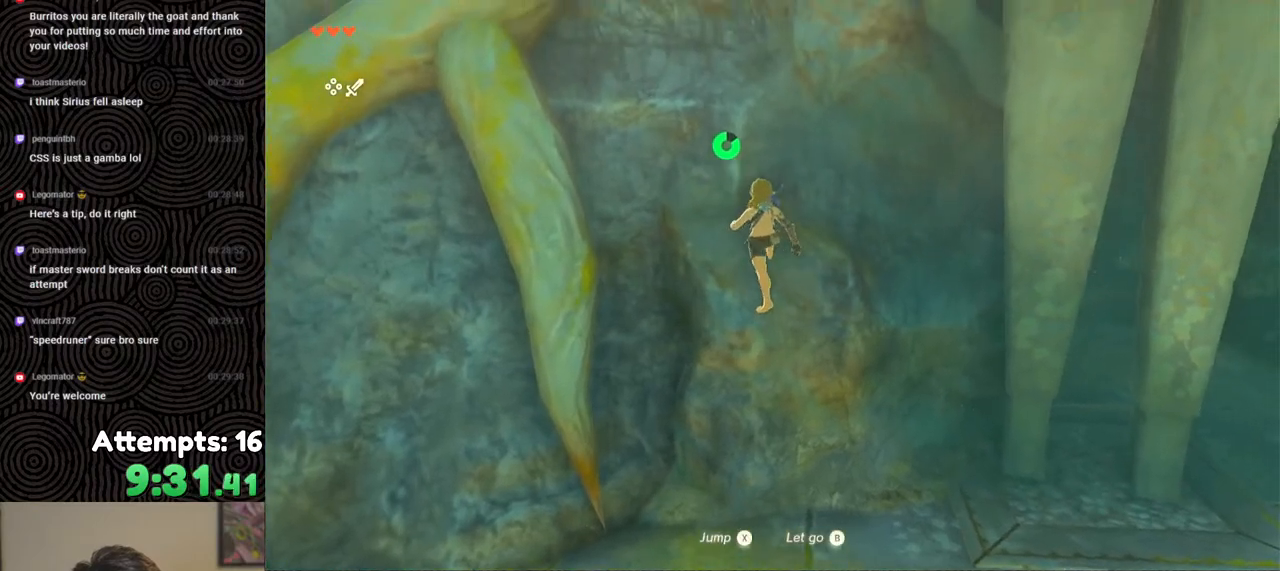
{"buttons": [], "left_stick": "up", "right_stick": "up", "events": [[67, "left_stick", "up"], [150, "right_stick", "center"], [333, "X", "down"], [333, "right_stick", "up"], [483, "X", "up"]]}
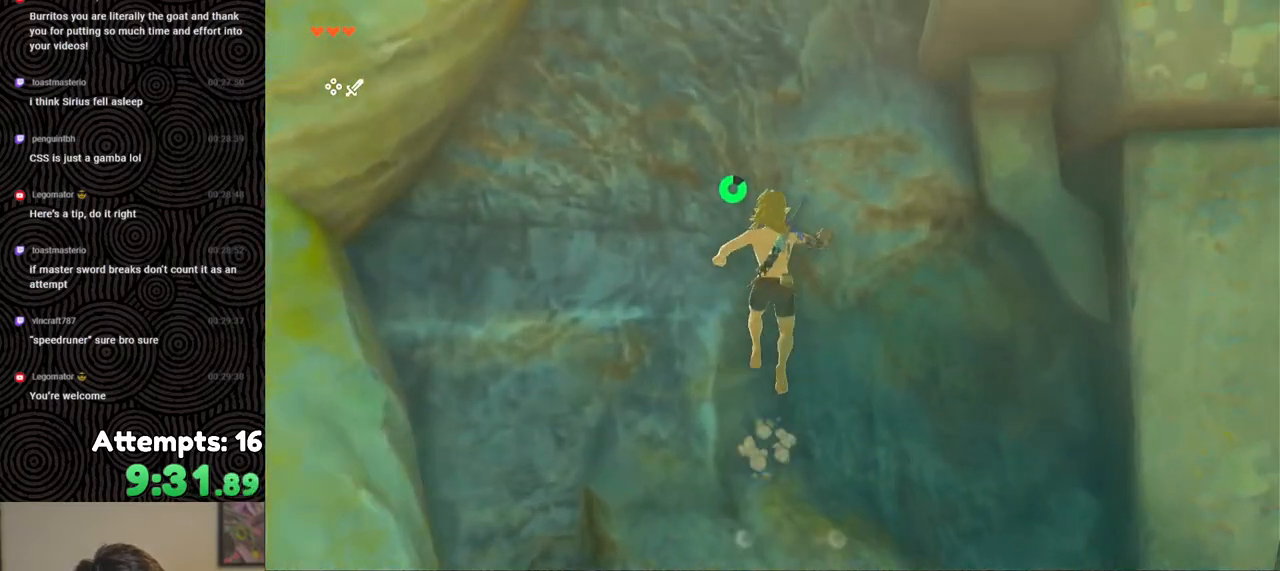
{"buttons": [], "left_stick": "up-right", "right_stick": "down", "events": [[200, "X", "down"], [250, "right_stick", "center"], [333, "X", "up"], [433, "right_stick", "down"], [500, "left_stick", "up-right"]]}
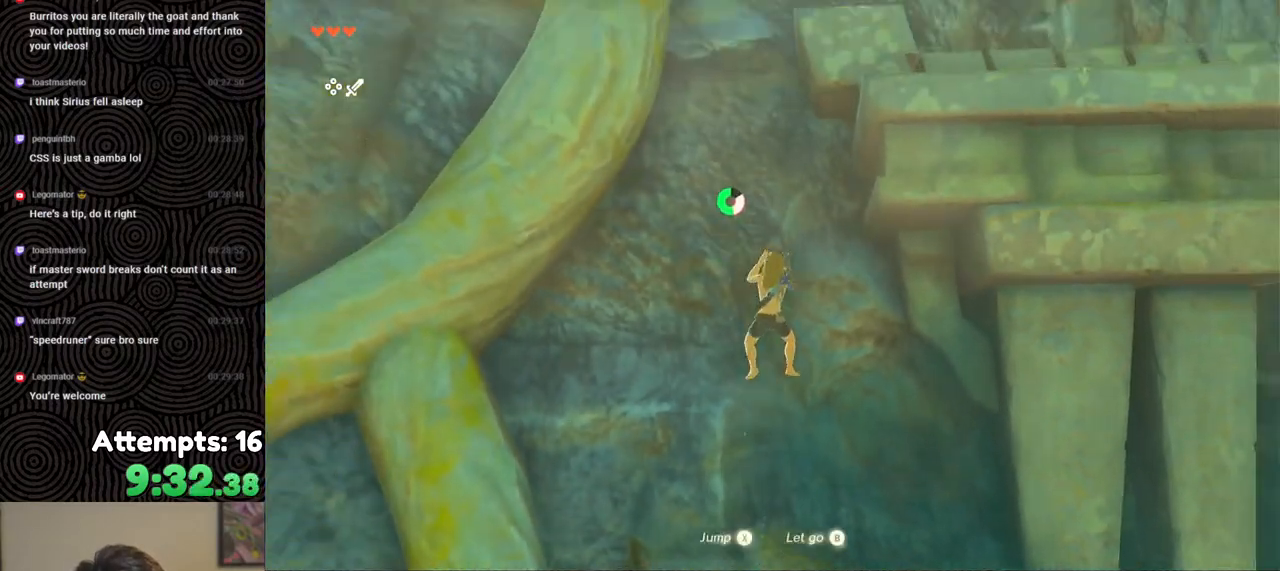
{"buttons": [], "left_stick": "up-right", "right_stick": "down", "events": []}
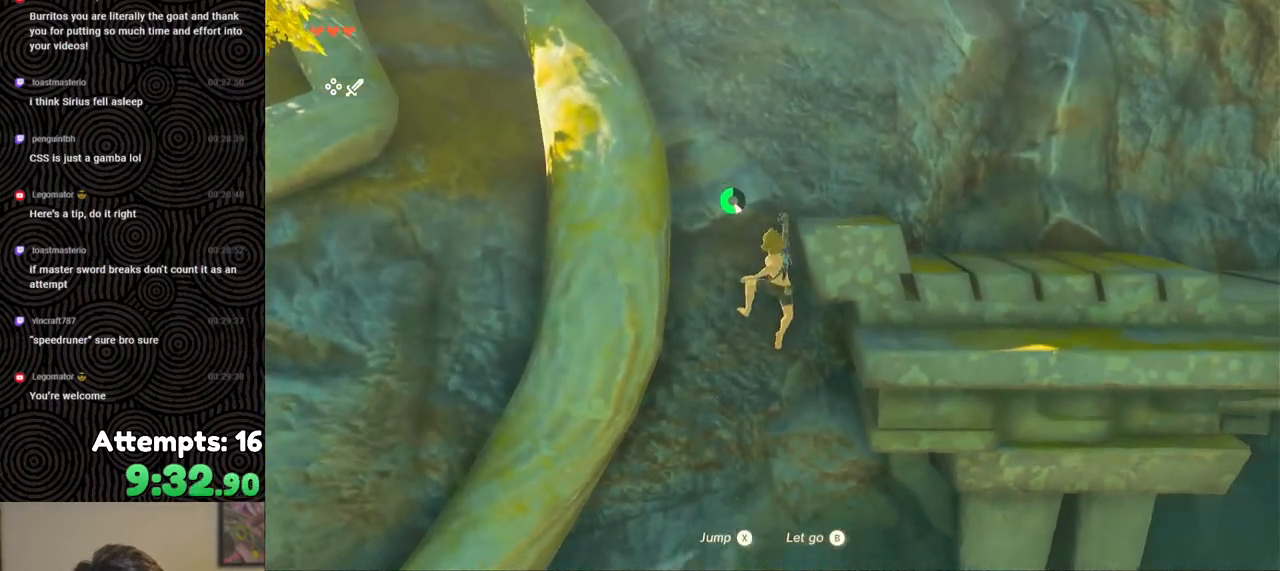
{"buttons": [], "left_stick": "up-right", "right_stick": "down", "events": [[50, "right_stick", "down-left"], [217, "right_stick", "down"]]}
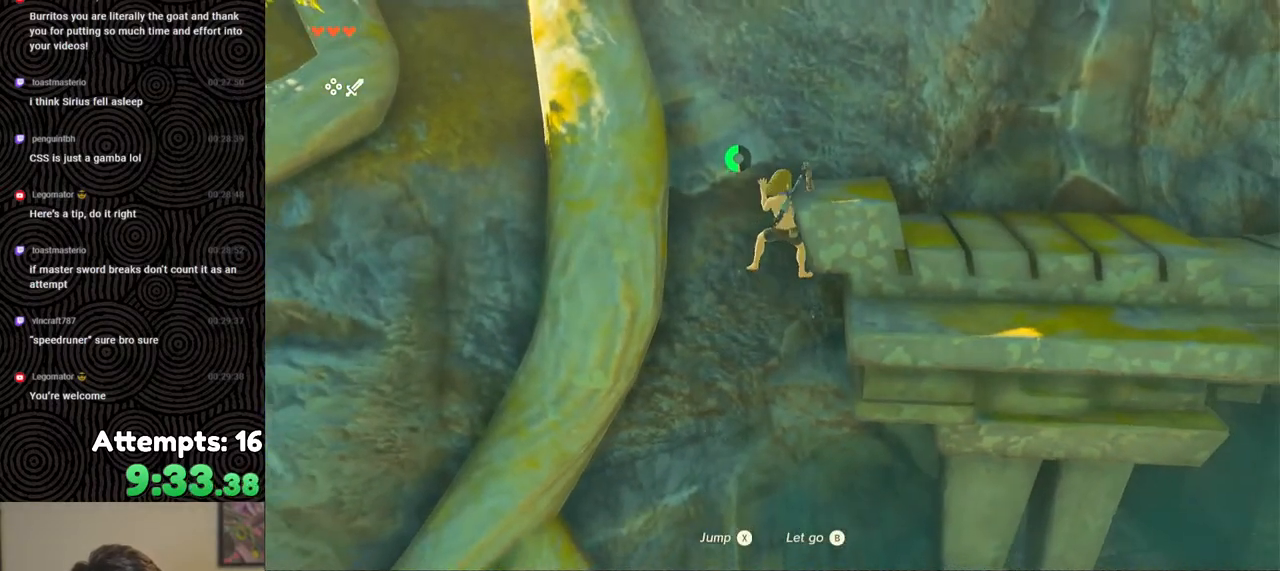
{"buttons": [], "left_stick": "down-right", "right_stick": "left", "events": [[83, "right_stick", "down-left"], [150, "left_stick", "right"], [283, "right_stick", "left"], [467, "left_stick", "down-right"]]}
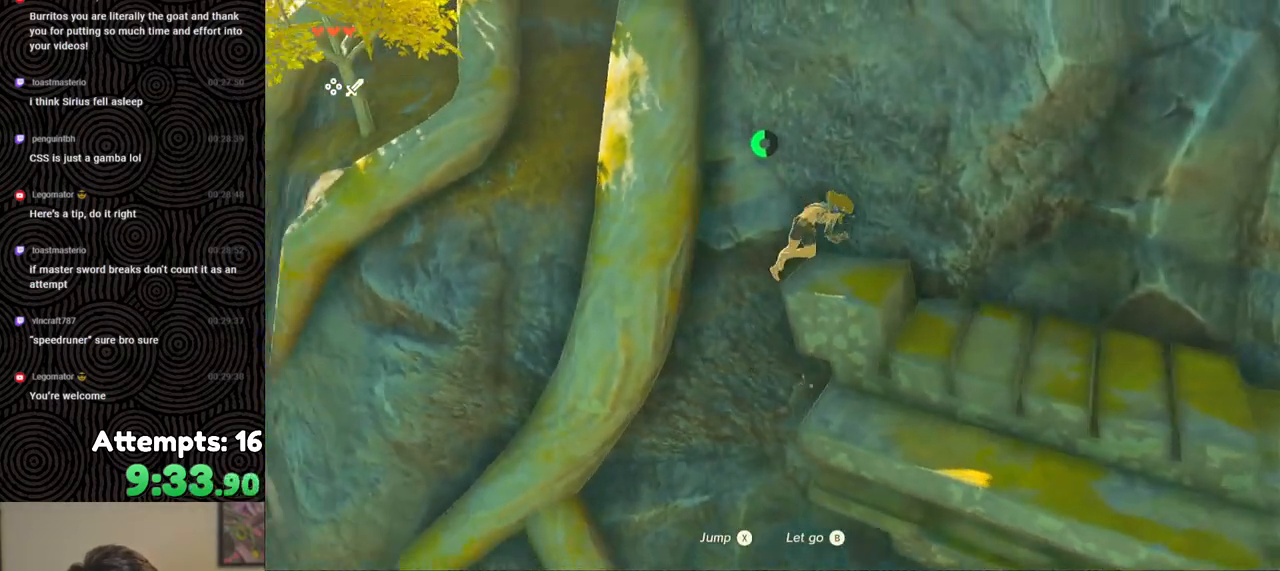
{"buttons": [], "left_stick": "center", "right_stick": "left", "events": [[133, "left_stick", "center"]]}
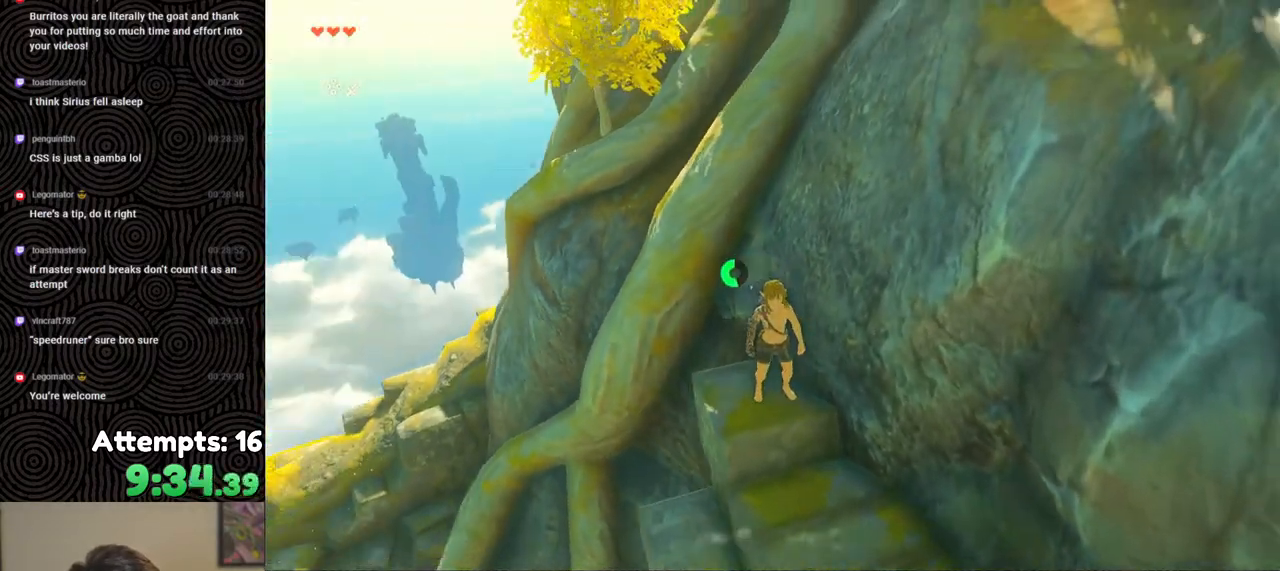
{"buttons": ["X"], "left_stick": "up", "right_stick": "center", "events": [[117, "left_stick", "up"], [200, "right_stick", "center"], [500, "X", "down"]]}
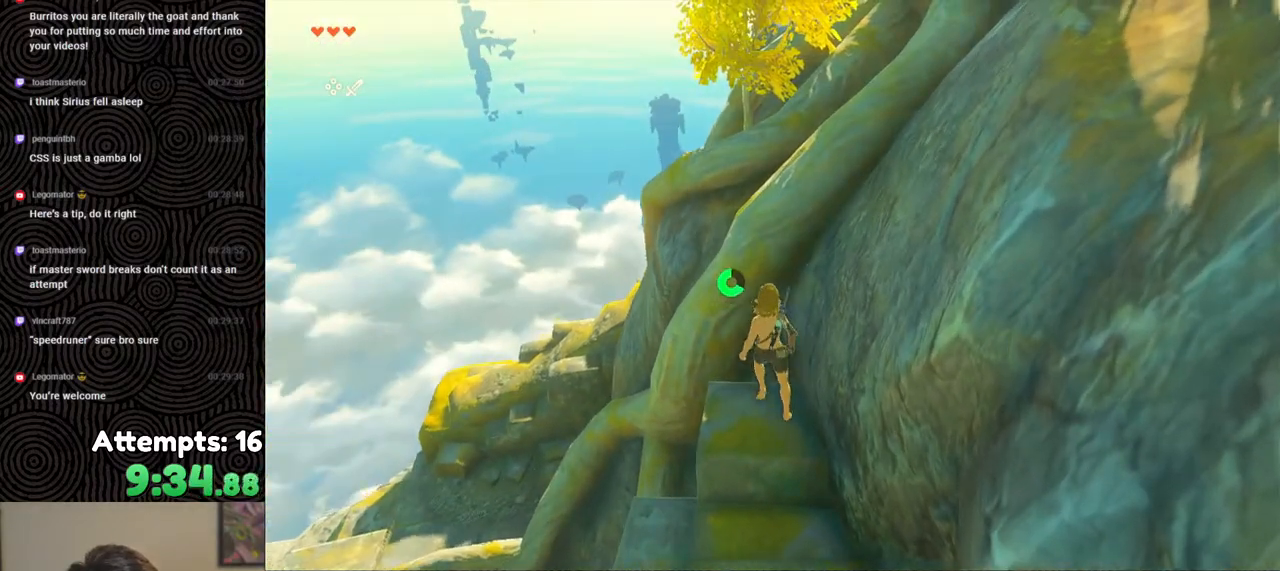
{"buttons": [], "left_stick": "up", "right_stick": "right", "events": [[117, "X", "up"], [250, "right_stick", "up-right"], [500, "right_stick", "right"]]}
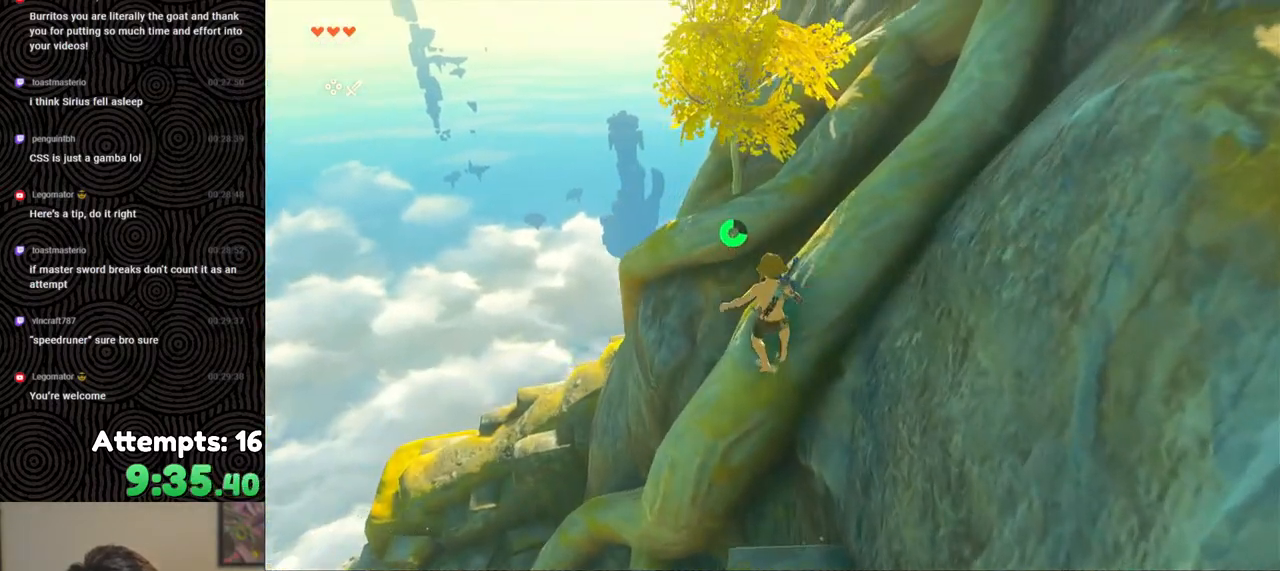
{"buttons": [], "left_stick": "up", "right_stick": "right", "events": []}
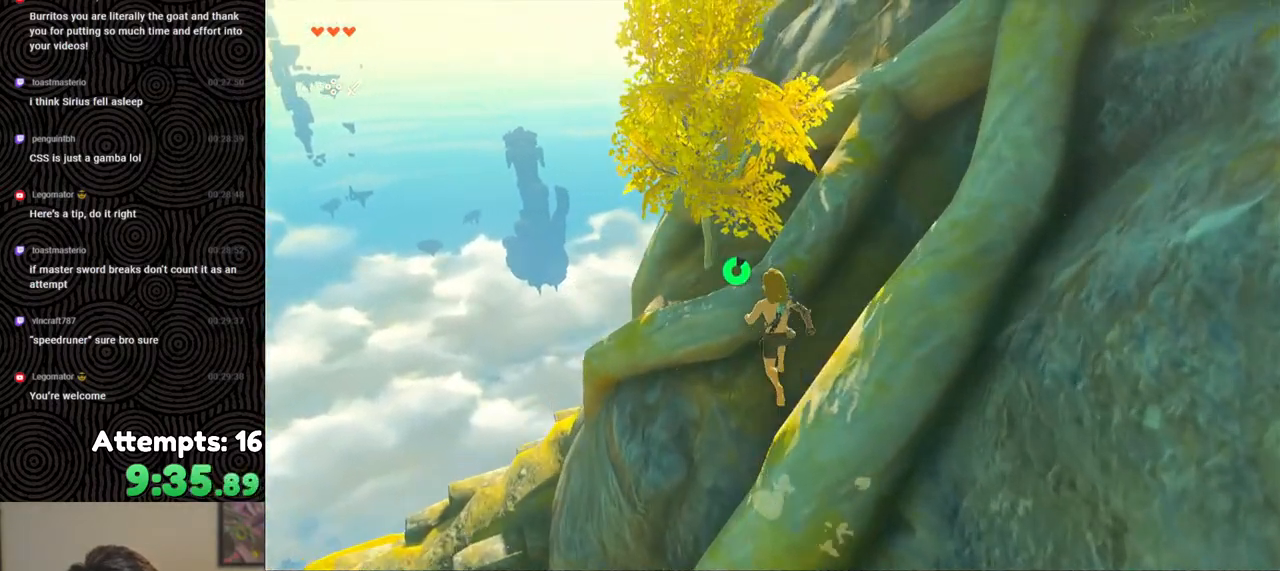
{"buttons": [], "left_stick": "up", "right_stick": "right", "events": [[117, "right_stick", "center"], [383, "right_stick", "right"]]}
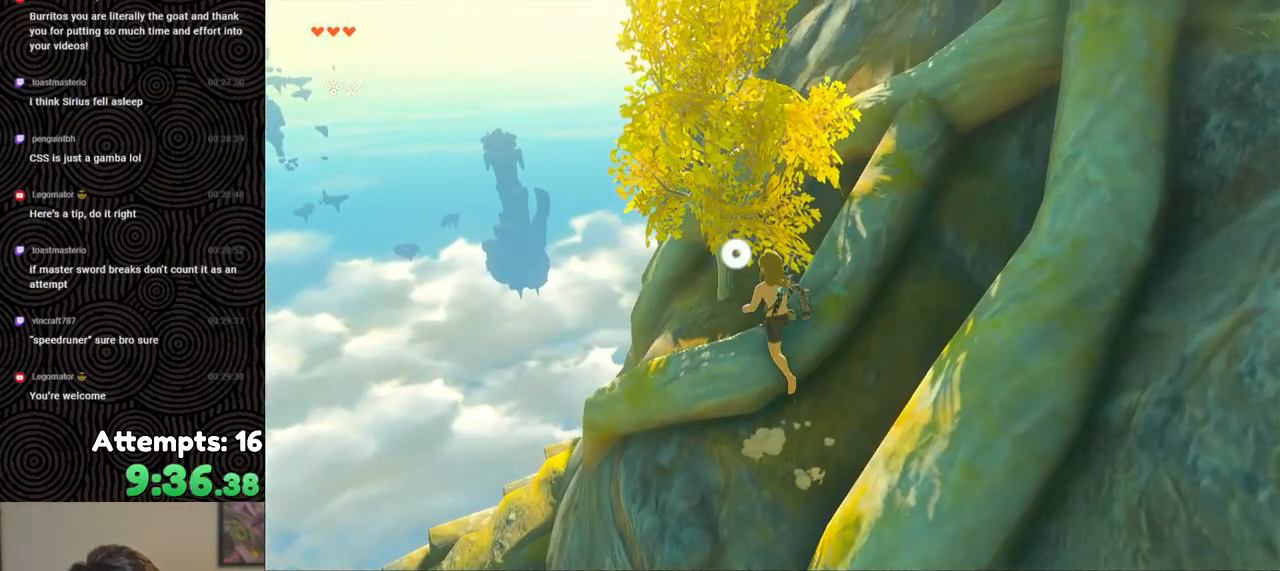
{"buttons": [], "left_stick": "center", "right_stick": "up-right", "events": [[167, "right_stick", "up-right"], [217, "left_stick", "center"]]}
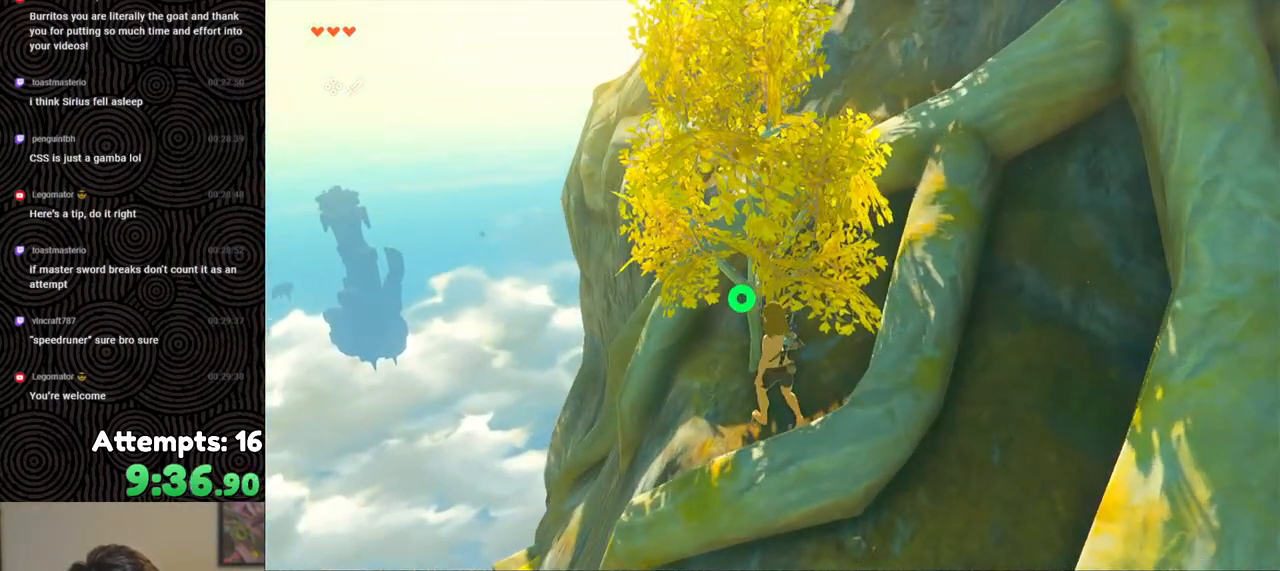
{"buttons": [], "left_stick": "center", "right_stick": "center", "events": [[167, "left_stick", "up"], [167, "right_stick", "center"], [400, "left_stick", "center"], [417, "Y", "down"], [433, "Y", "up"]]}
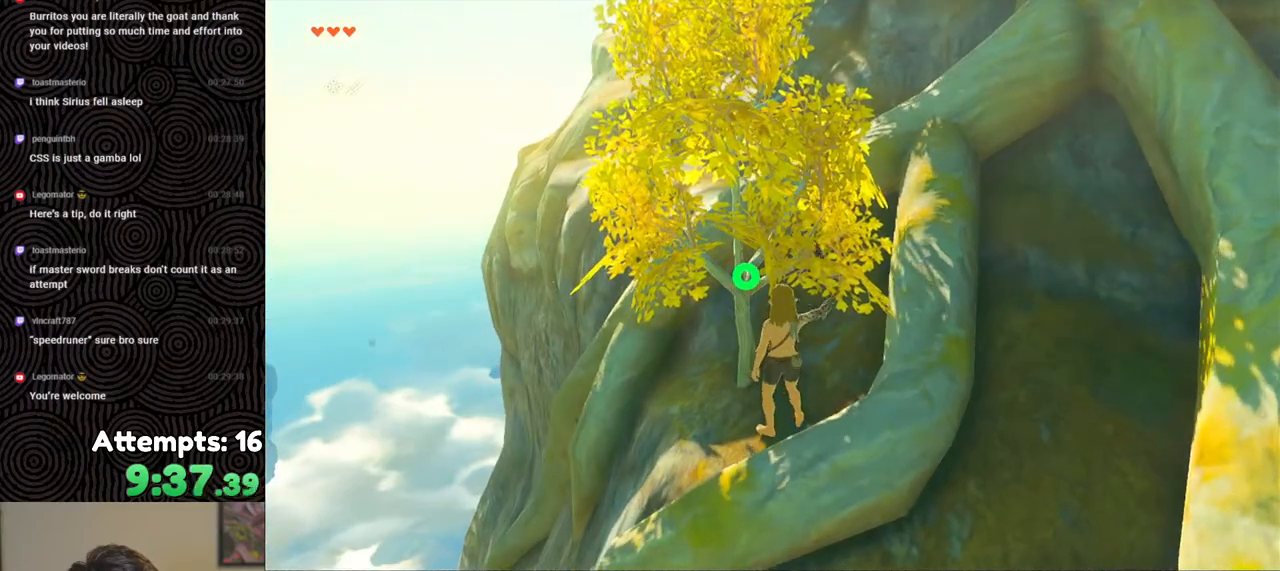
{"buttons": [], "left_stick": "up-left", "right_stick": "center", "events": [[150, "right_stick", "right"], [433, "left_stick", "up-left"], [450, "right_stick", "center"]]}
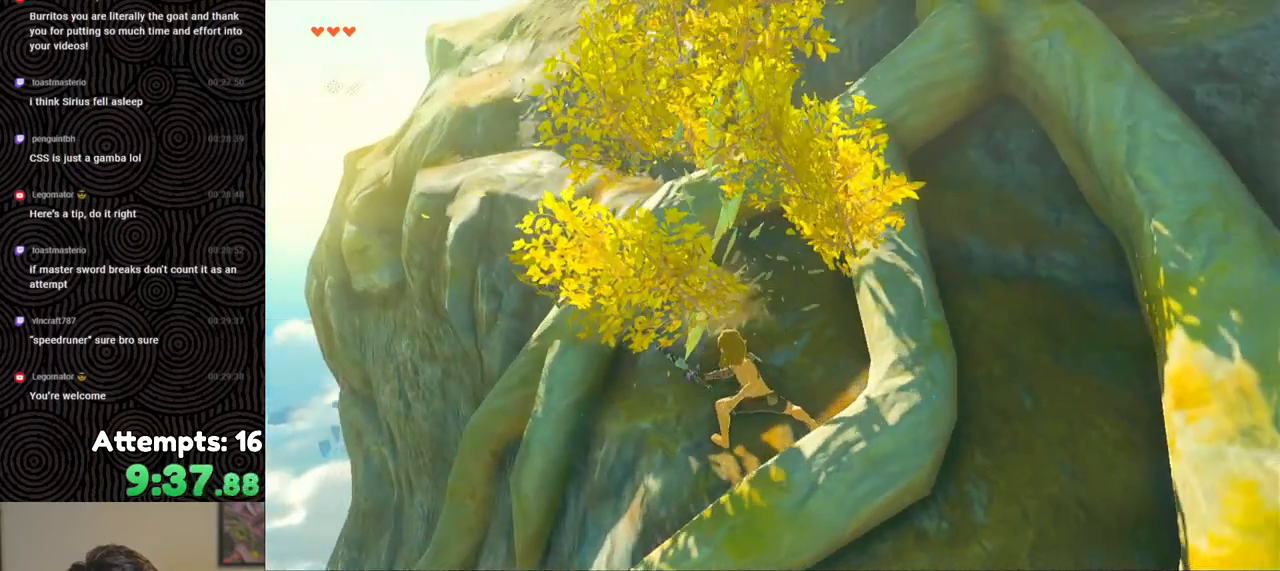
{"buttons": [], "left_stick": "up-right", "right_stick": "up-right", "events": [[100, "A", "down"], [150, "A", "up"], [150, "left_stick", "up"], [283, "left_stick", "up-right"], [367, "right_stick", "up-right"]]}
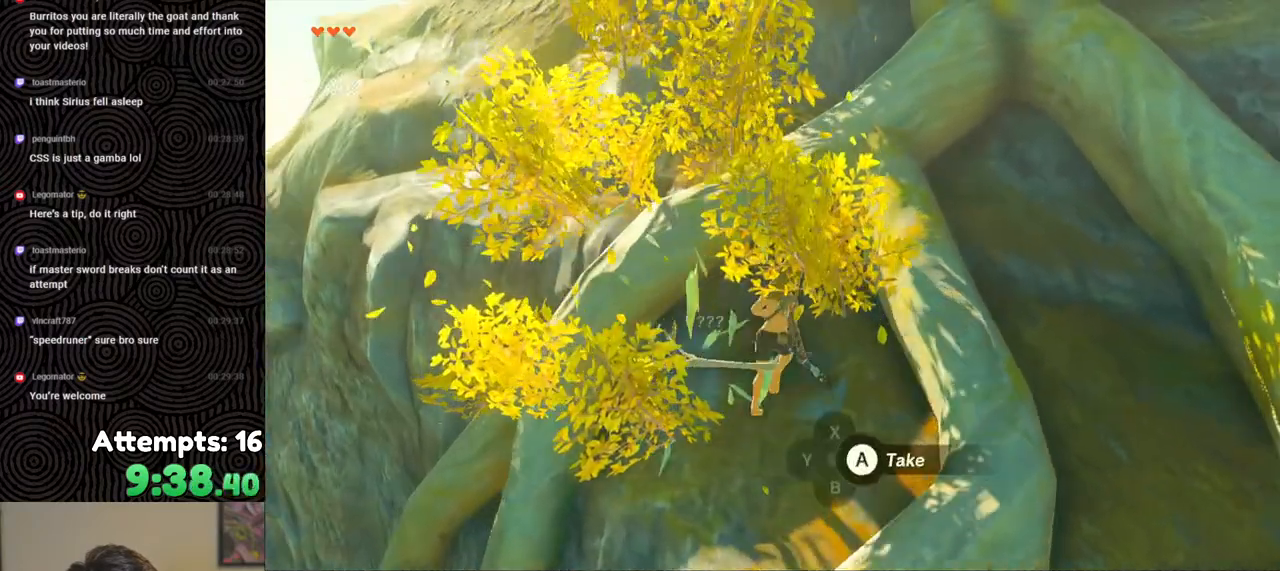
{"buttons": [], "left_stick": "down", "right_stick": "down-left", "events": [[33, "B", "down"], [117, "left_stick", "up"], [233, "X", "down"], [400, "X", "up"], [400, "right_stick", "center"], [417, "B", "up"], [450, "left_stick", "down"], [467, "right_stick", "down-left"]]}
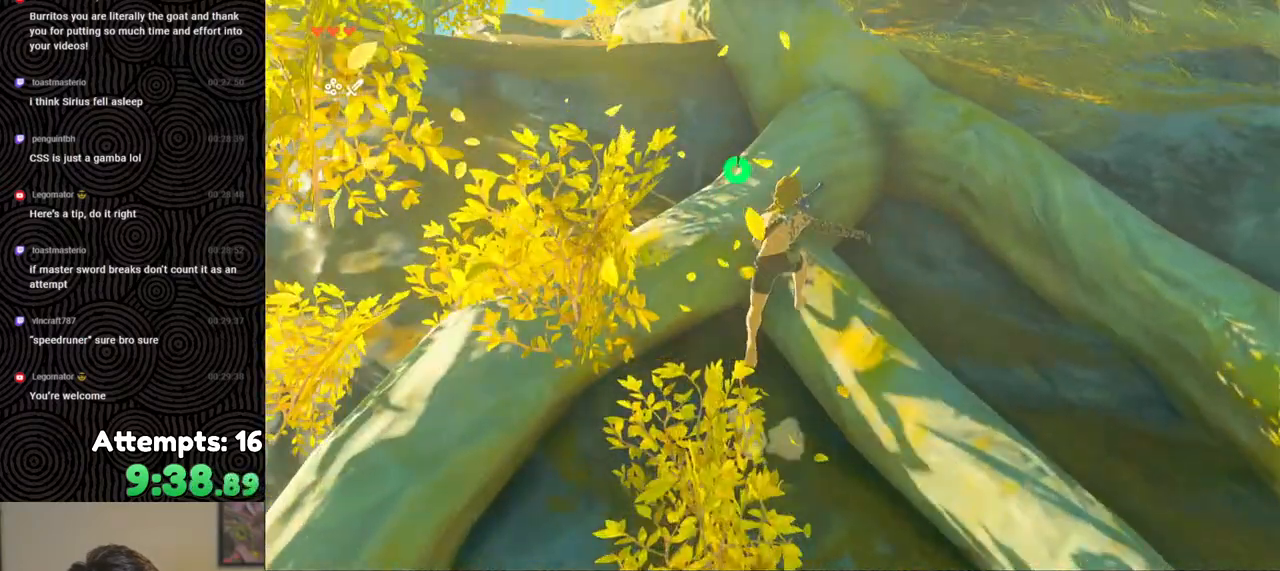
{"buttons": [], "left_stick": "down", "right_stick": "down", "events": [[483, "right_stick", "down"]]}